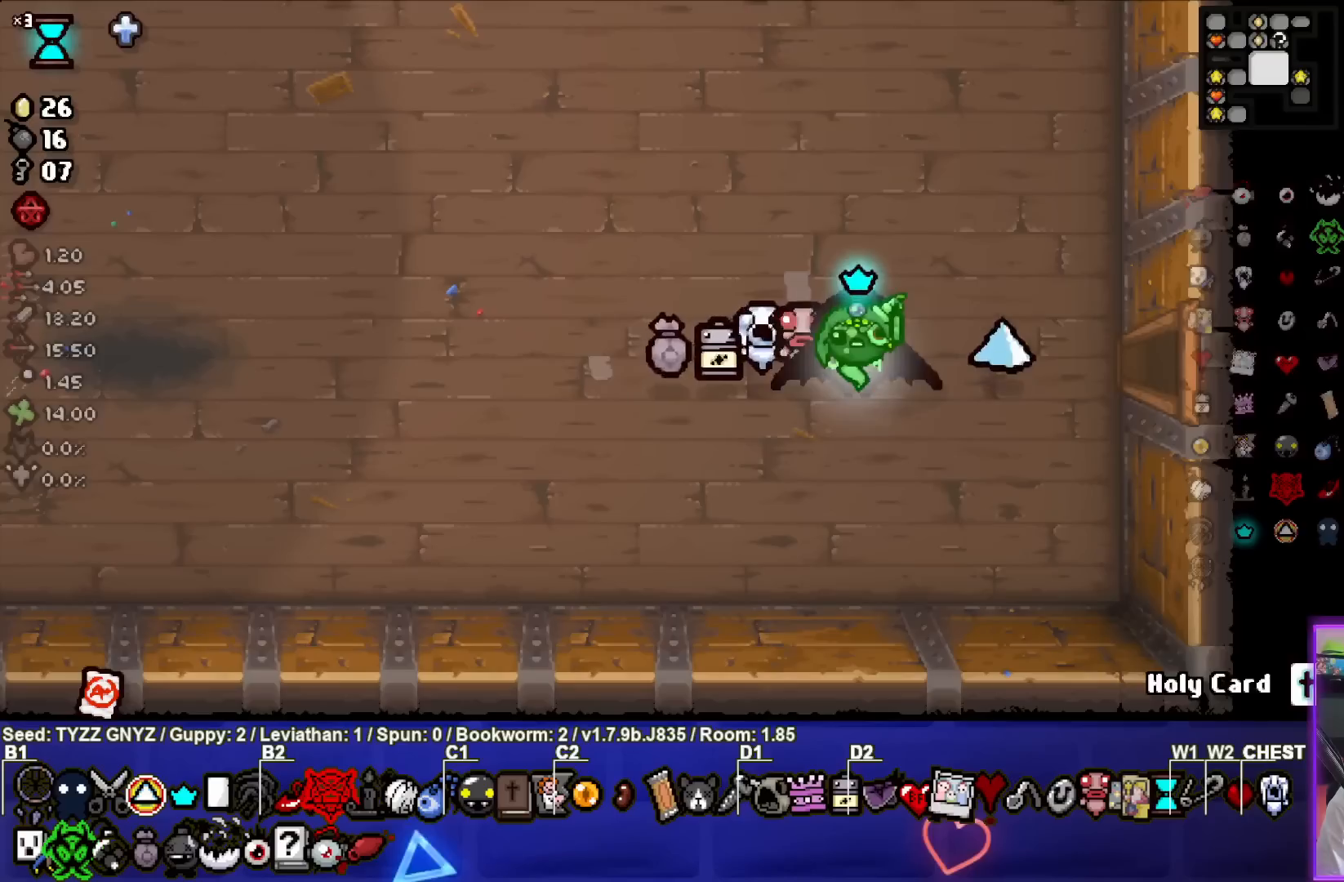
Gameplay with a controller (PlayStation layout); each line is a JSON object with the inputs held at the frame after it. "events" lists button and stick changes between this image and that frame as [ms after this image, input, new state], when the widget could be followed in between. Not read: right_stick.
{"buttons": [], "left_stick": "right", "events": [[217, "left_stick", "right"]]}
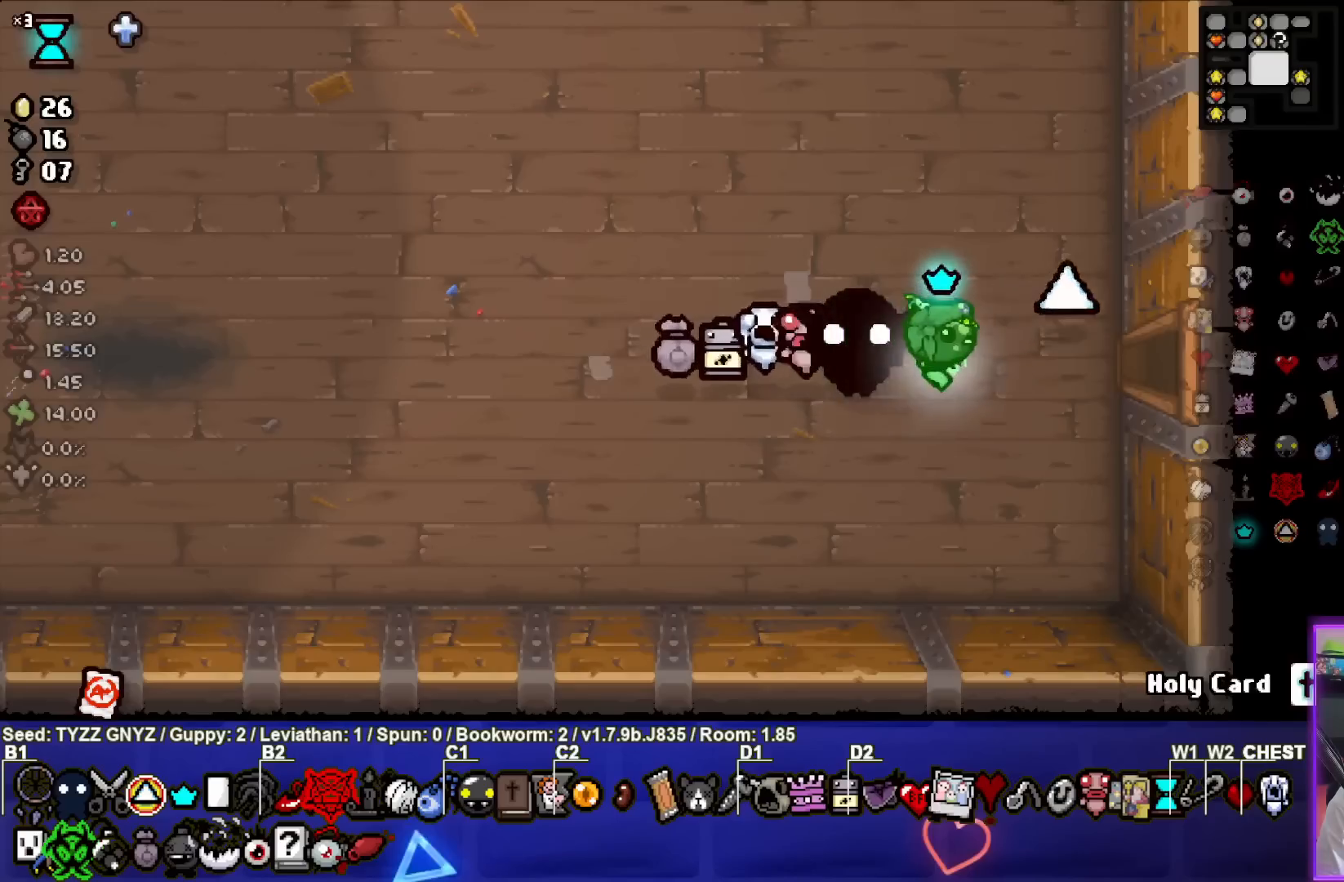
{"buttons": [], "left_stick": "right", "events": []}
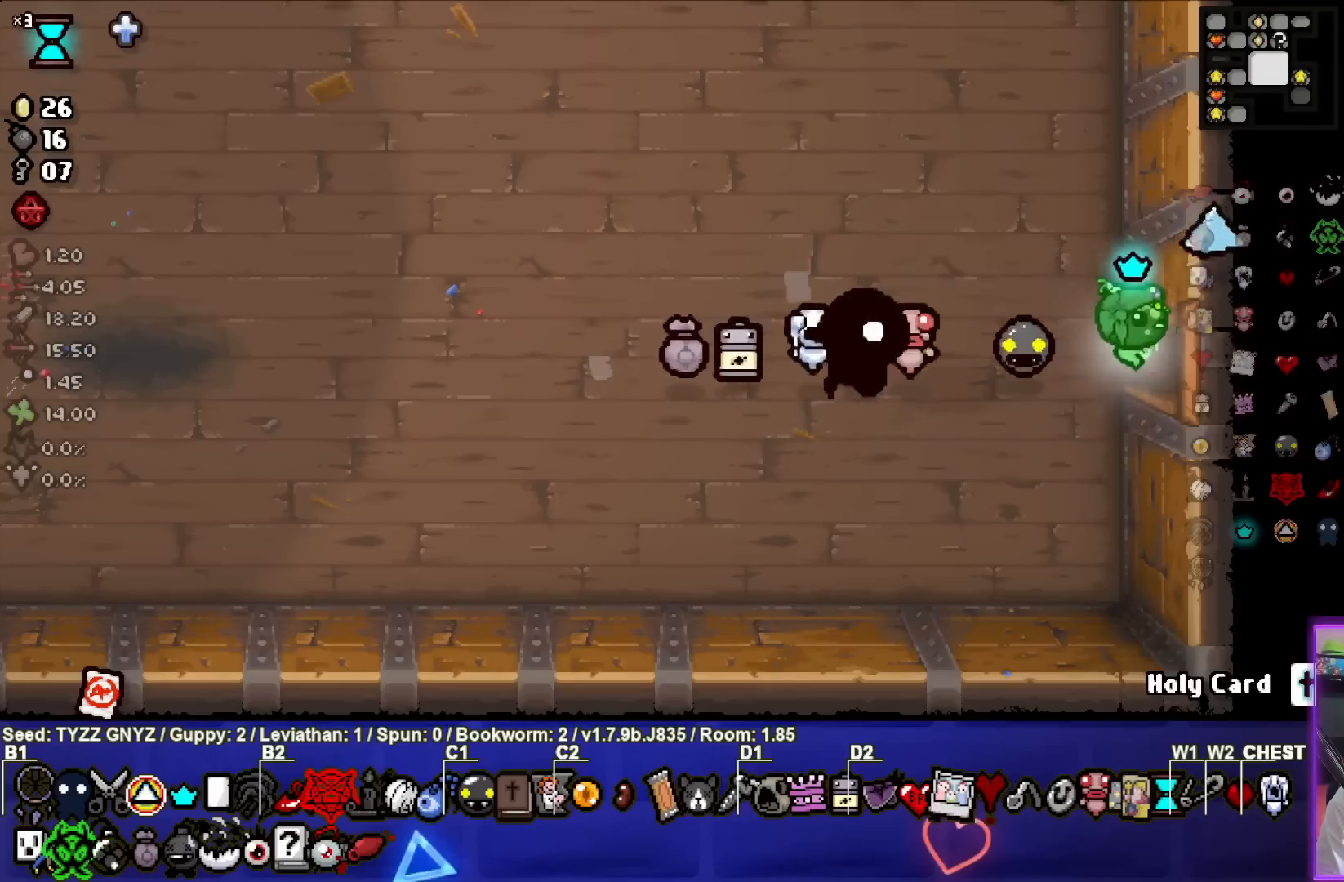
{"buttons": [], "left_stick": "center", "events": [[233, "left_stick", "center"]]}
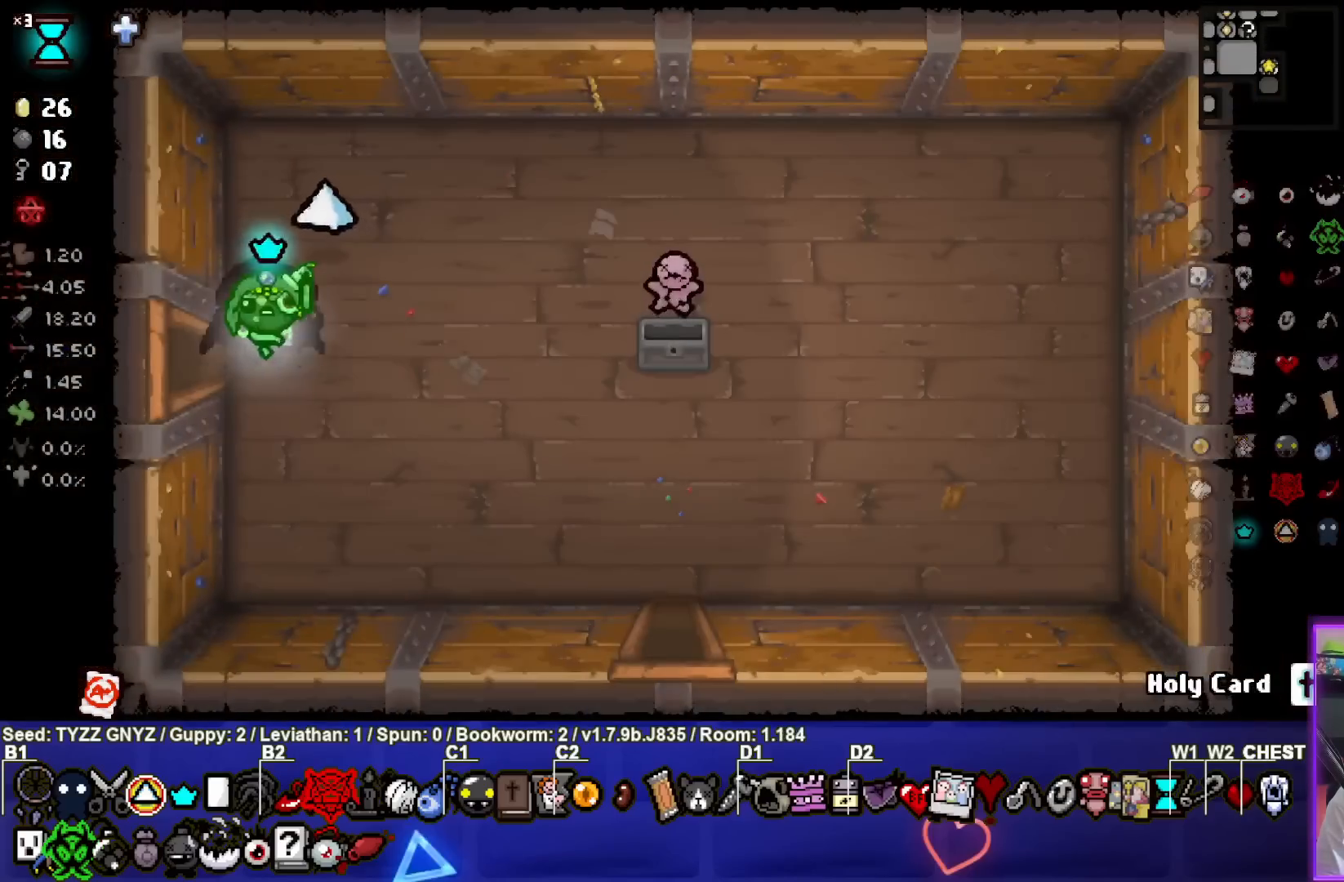
{"buttons": [], "left_stick": "down-right", "events": [[83, "left_stick", "right"], [250, "left_stick", "down-right"]]}
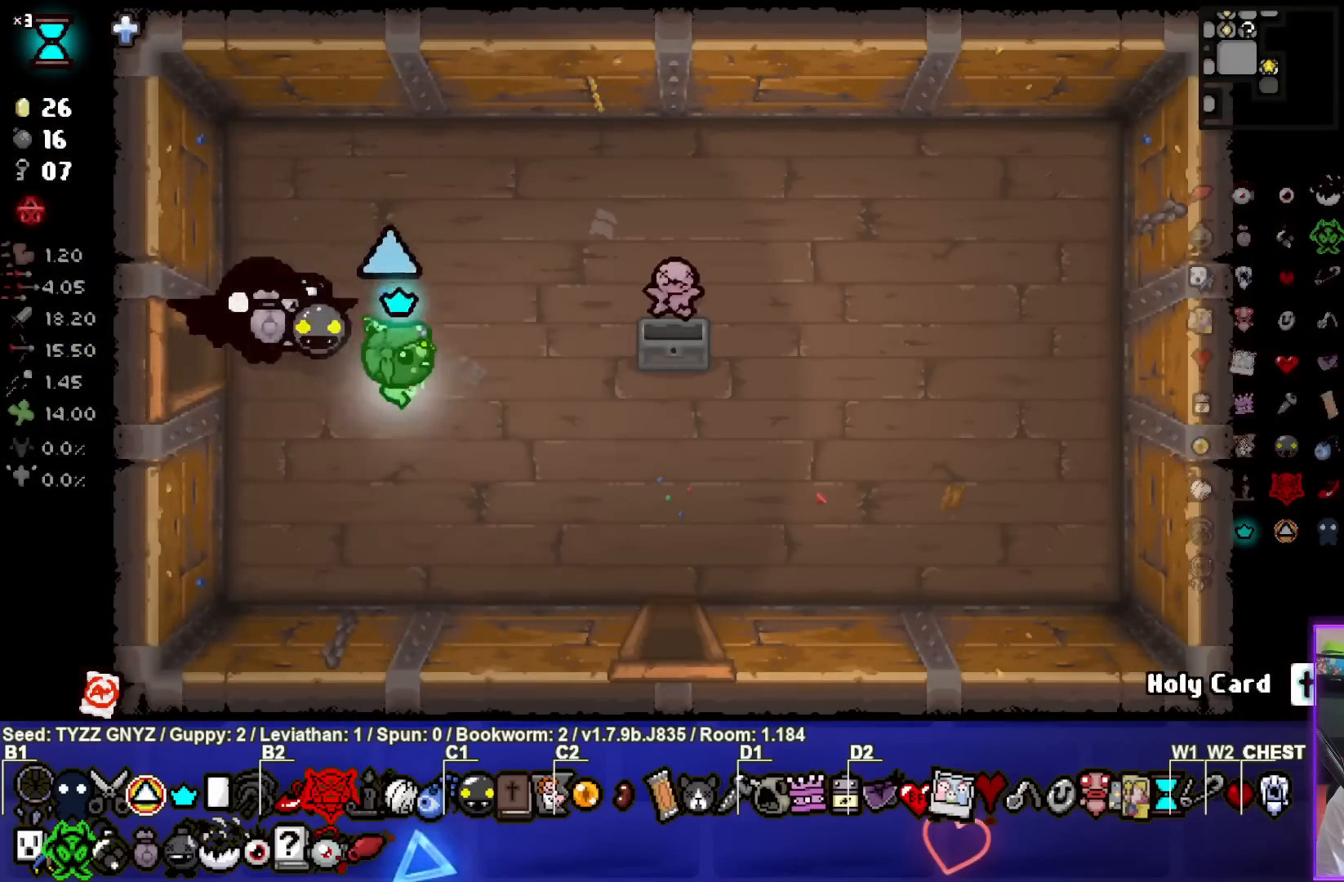
{"buttons": [], "left_stick": "down-right", "events": []}
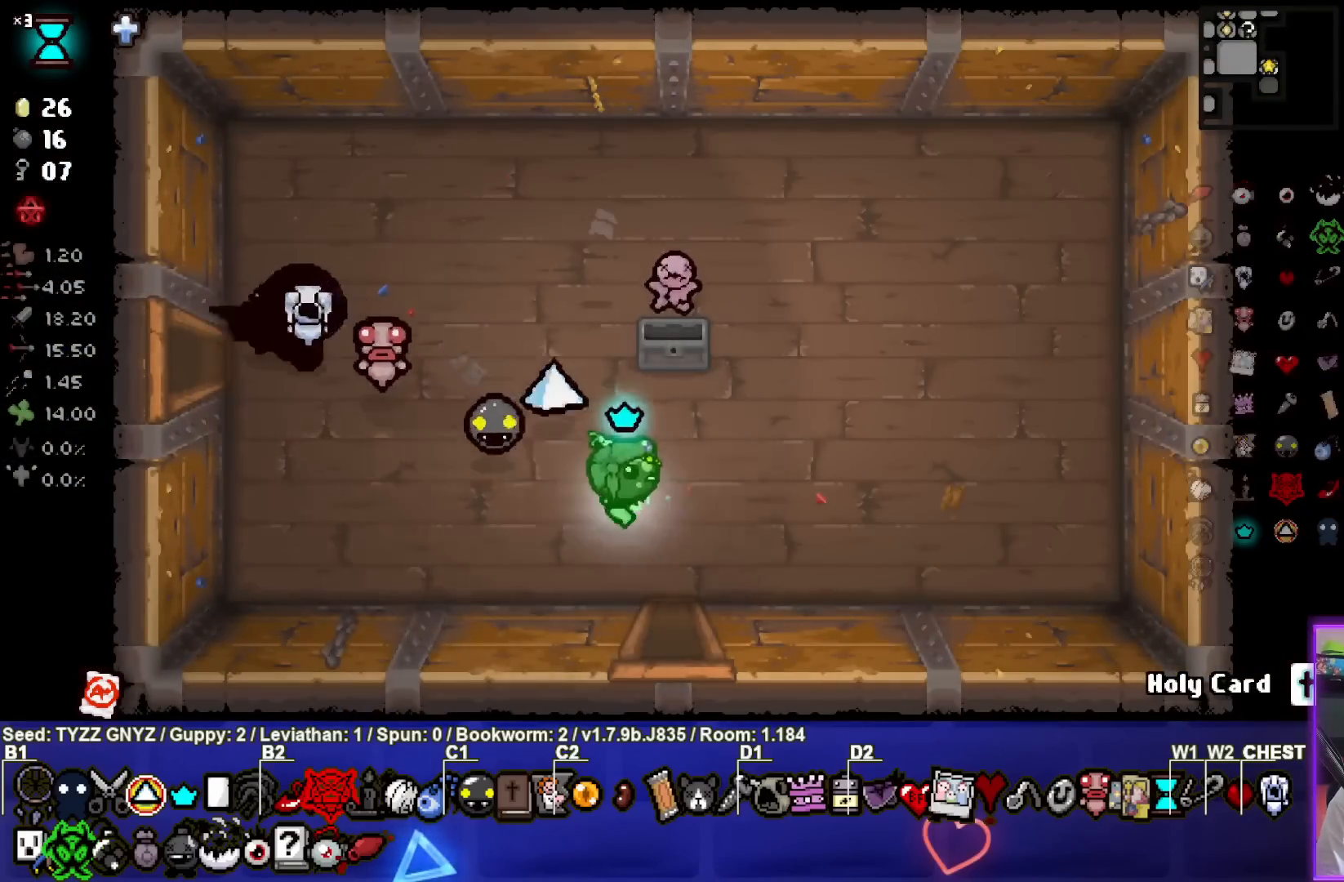
{"buttons": ["CROSS"], "left_stick": "center", "events": [[167, "left_stick", "down"], [450, "CROSS", "down"], [450, "left_stick", "center"]]}
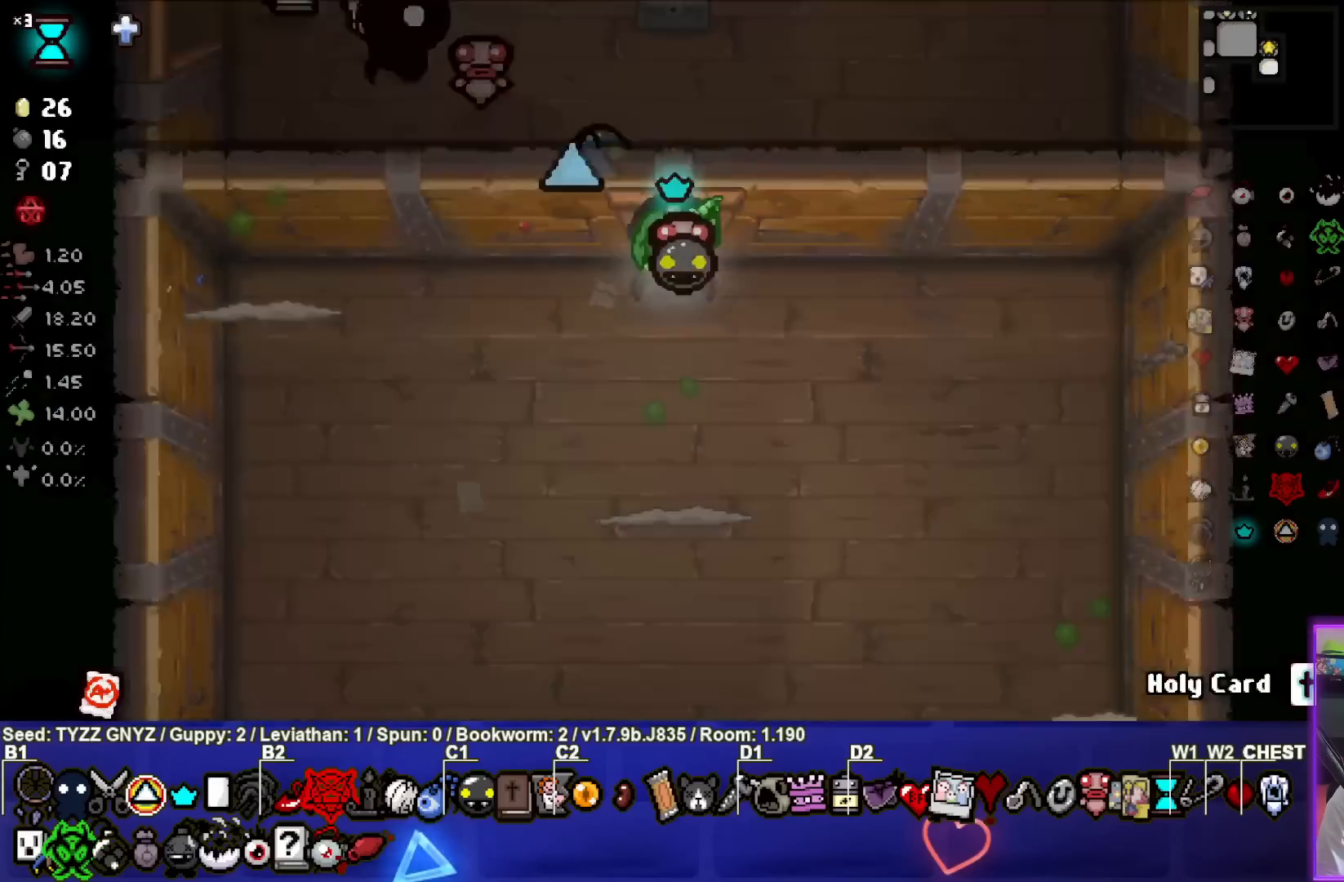
{"buttons": ["CROSS"], "left_stick": "center", "events": []}
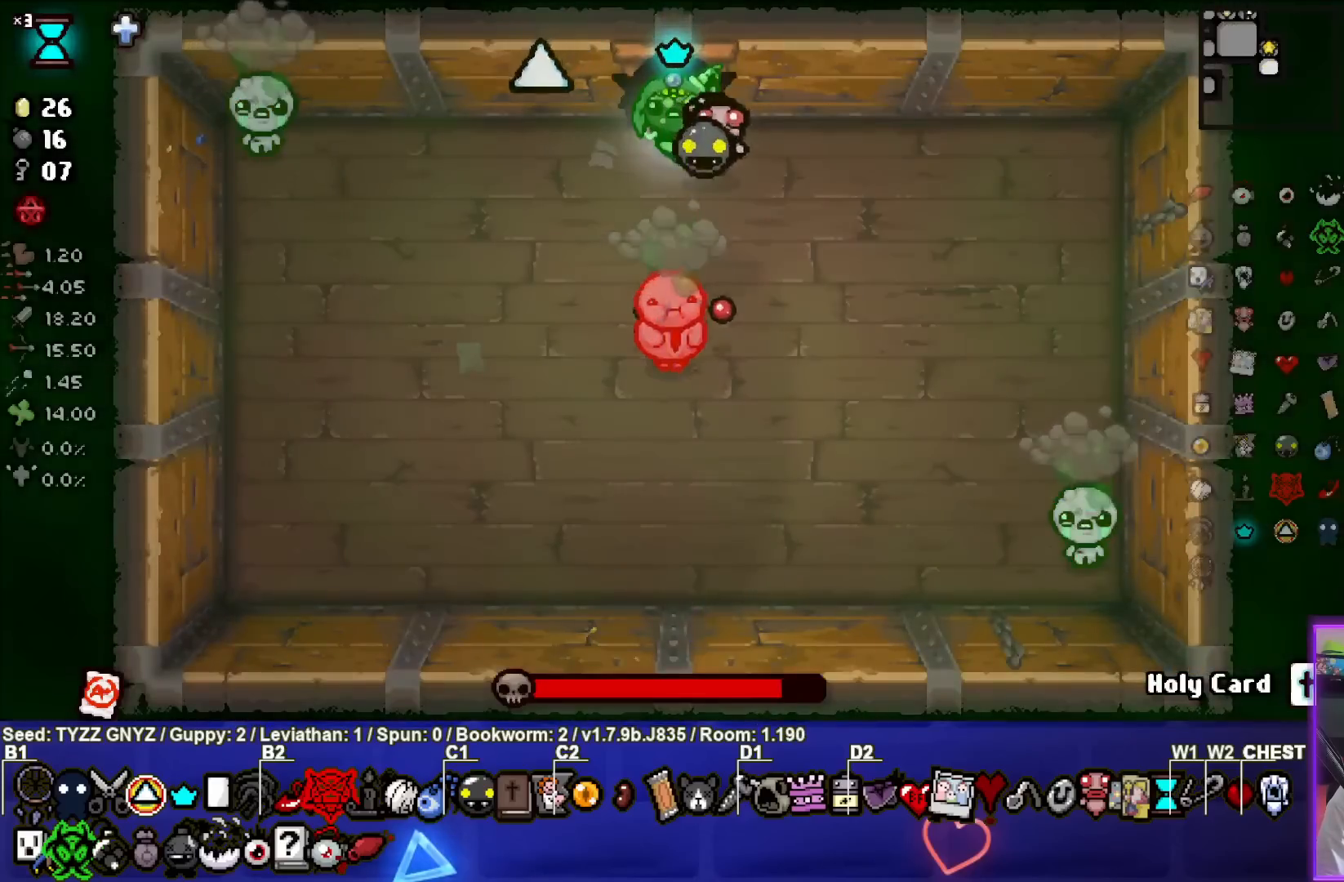
{"buttons": ["CROSS", "SQUARE"], "left_stick": "center", "events": [[350, "SQUARE", "down"]]}
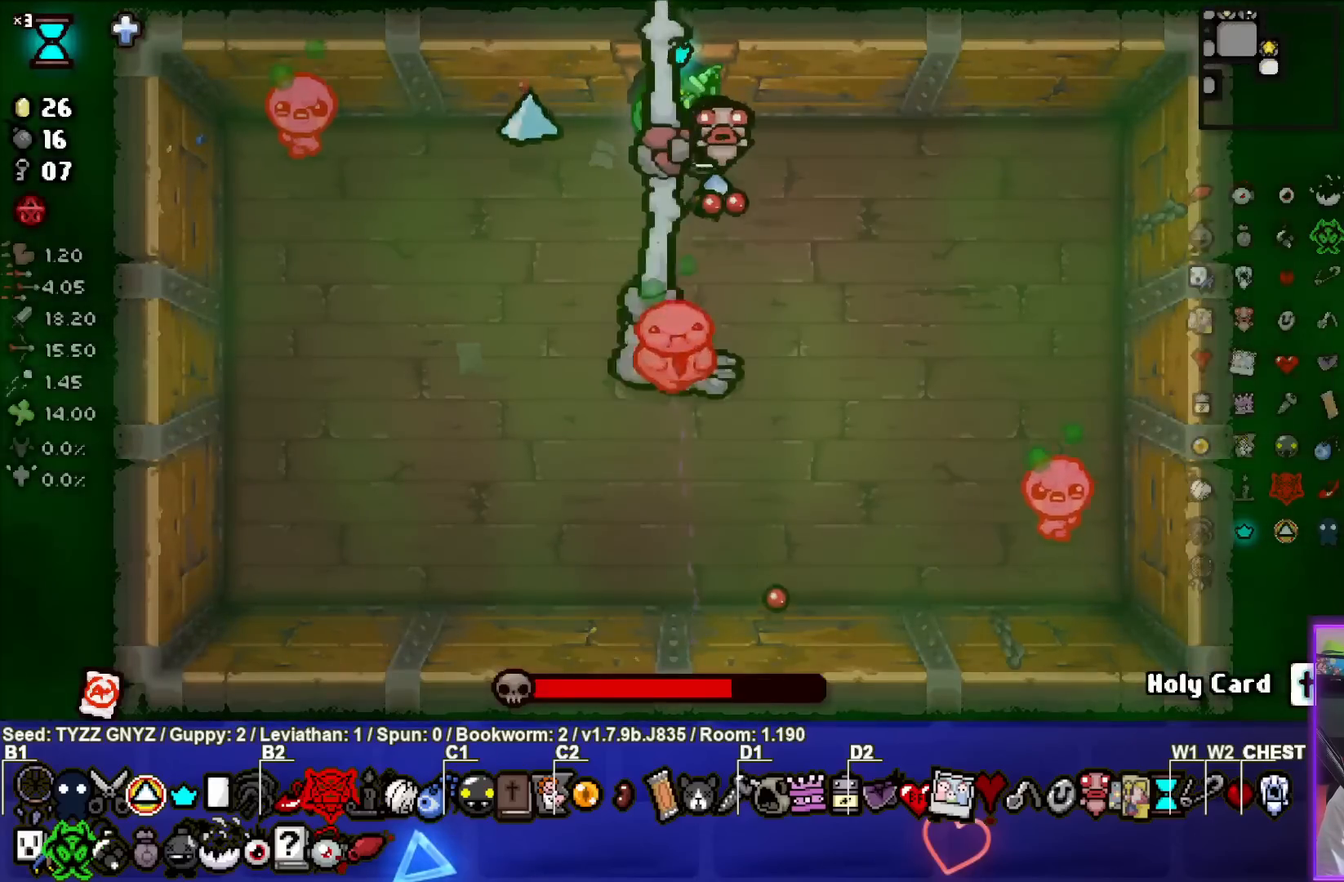
{"buttons": ["SQUARE"], "left_stick": "right", "events": [[67, "left_stick", "down-right"], [183, "CROSS", "up"], [317, "left_stick", "right"]]}
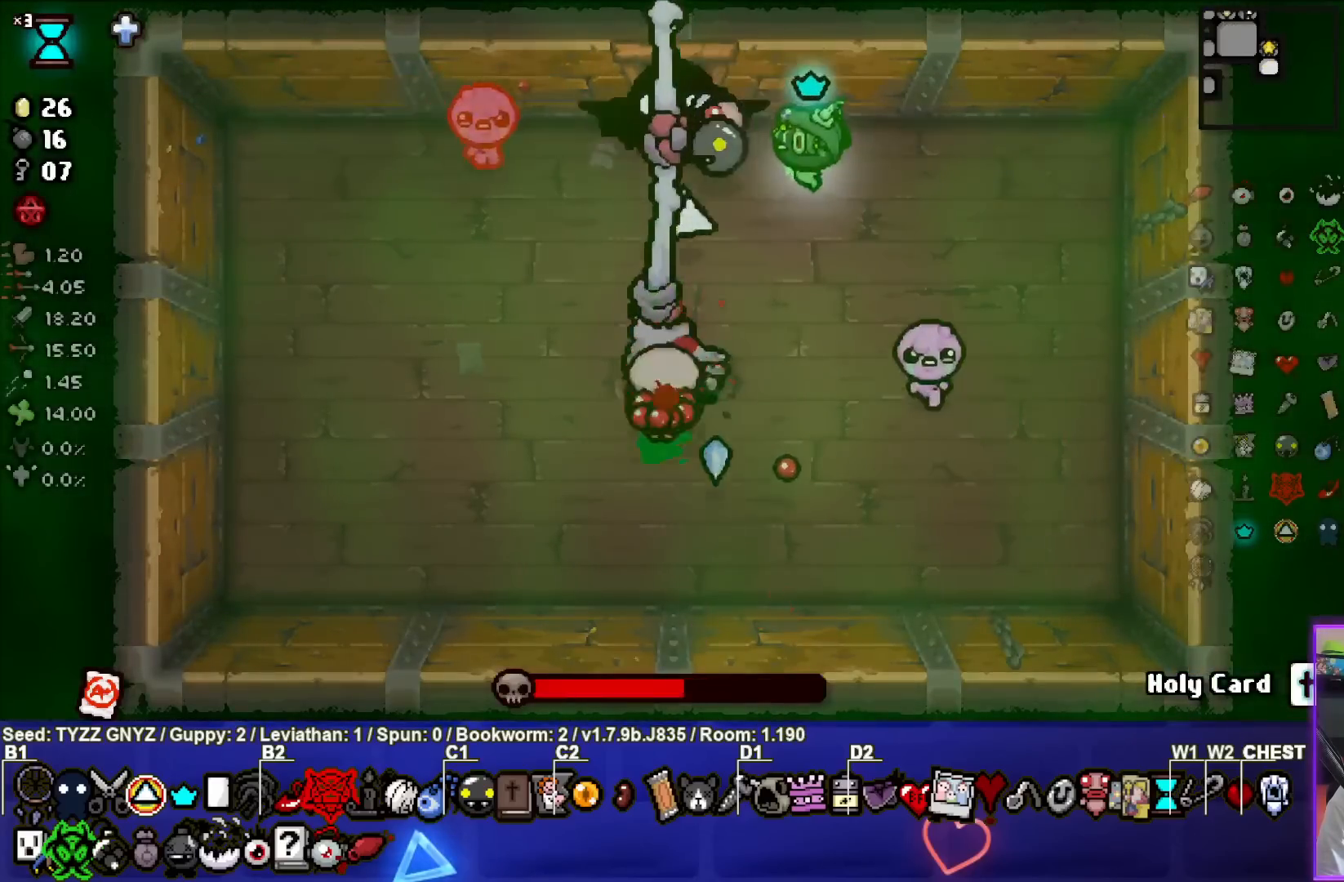
{"buttons": ["SQUARE"], "left_stick": "right", "events": []}
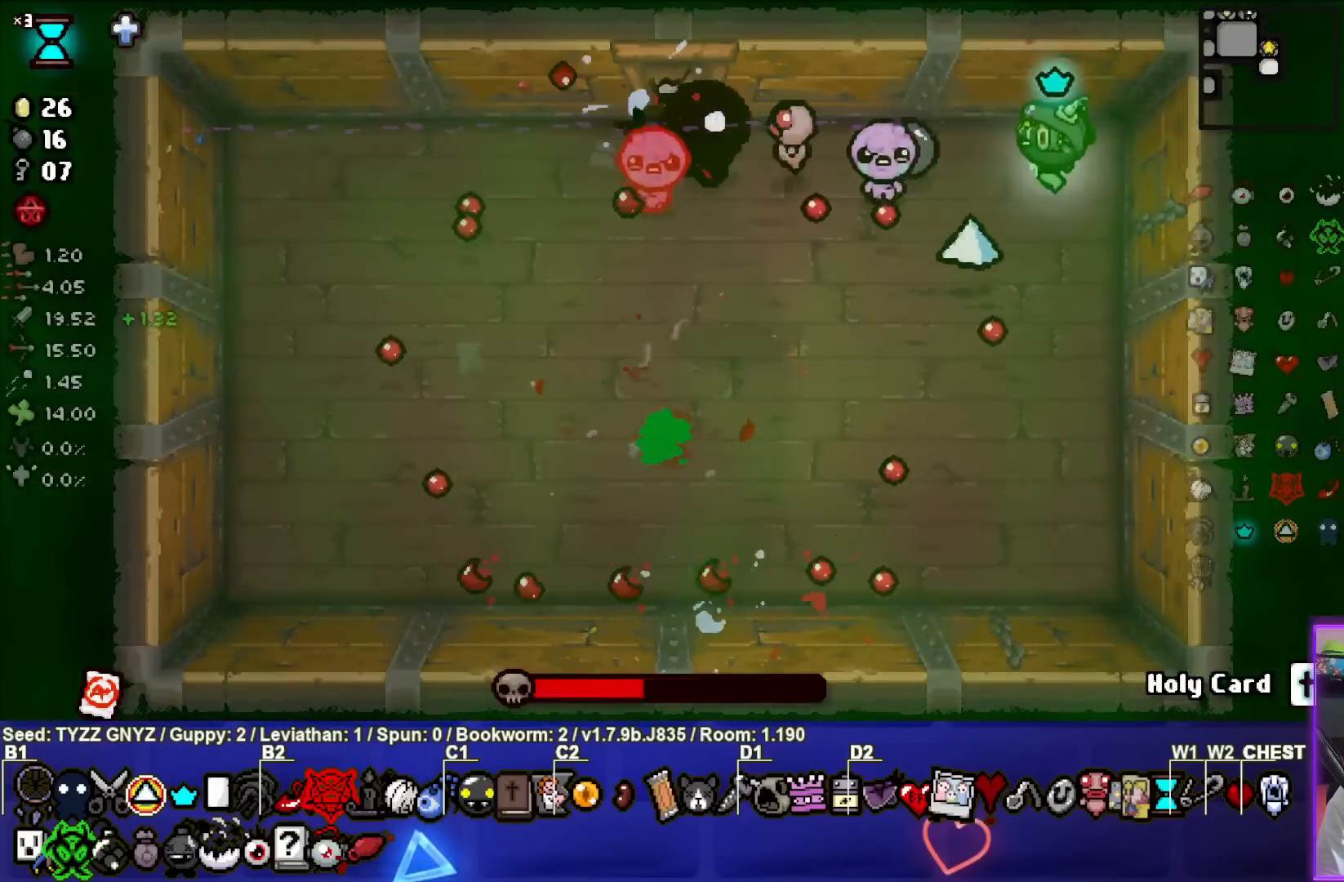
{"buttons": ["SQUARE"], "left_stick": "down", "events": [[33, "left_stick", "down-right"], [233, "left_stick", "center"], [283, "left_stick", "down"]]}
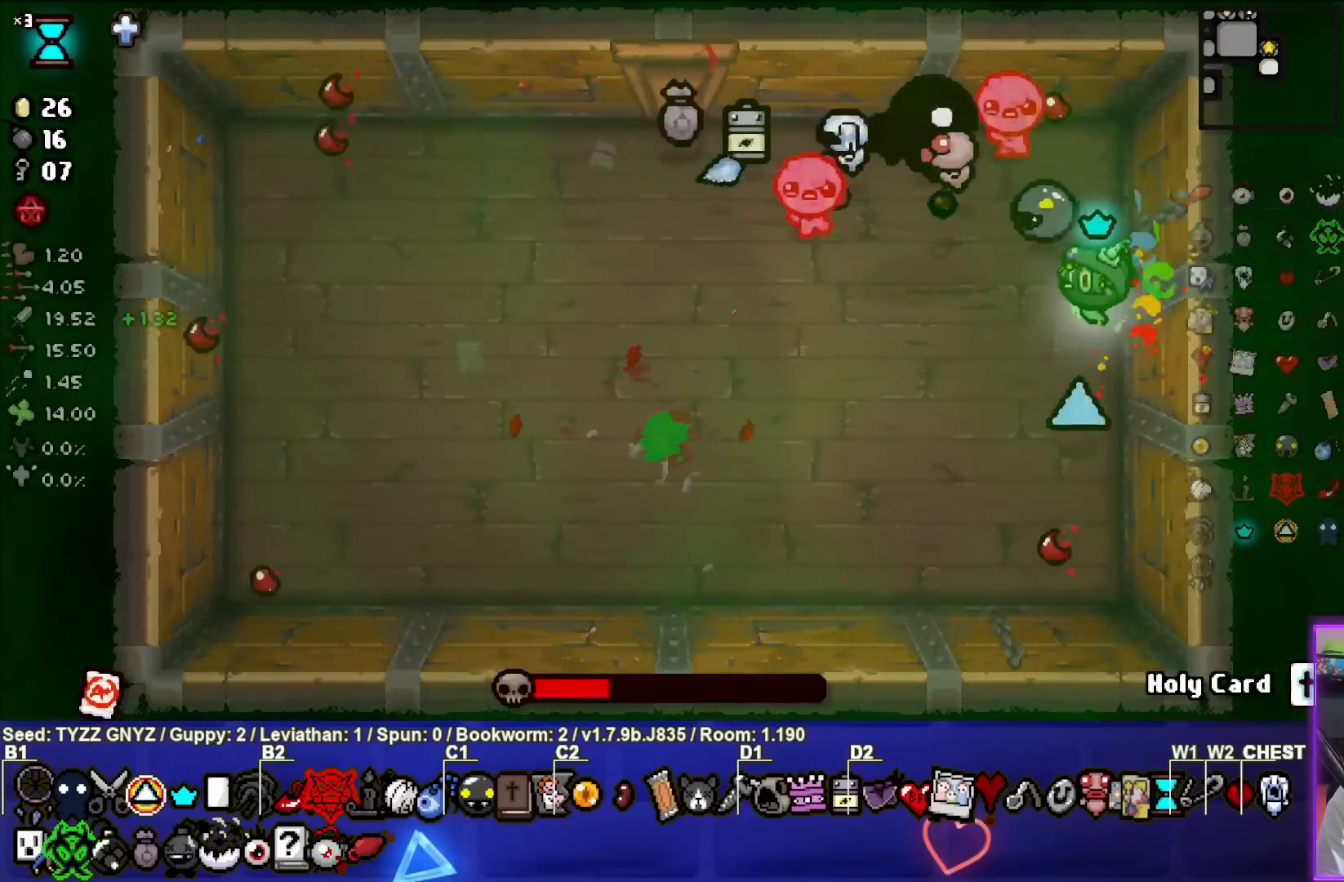
{"buttons": ["TRIANGLE"], "left_stick": "down-left", "events": [[50, "SQUARE", "up"], [100, "left_stick", "down-left"], [133, "TRIANGLE", "down"]]}
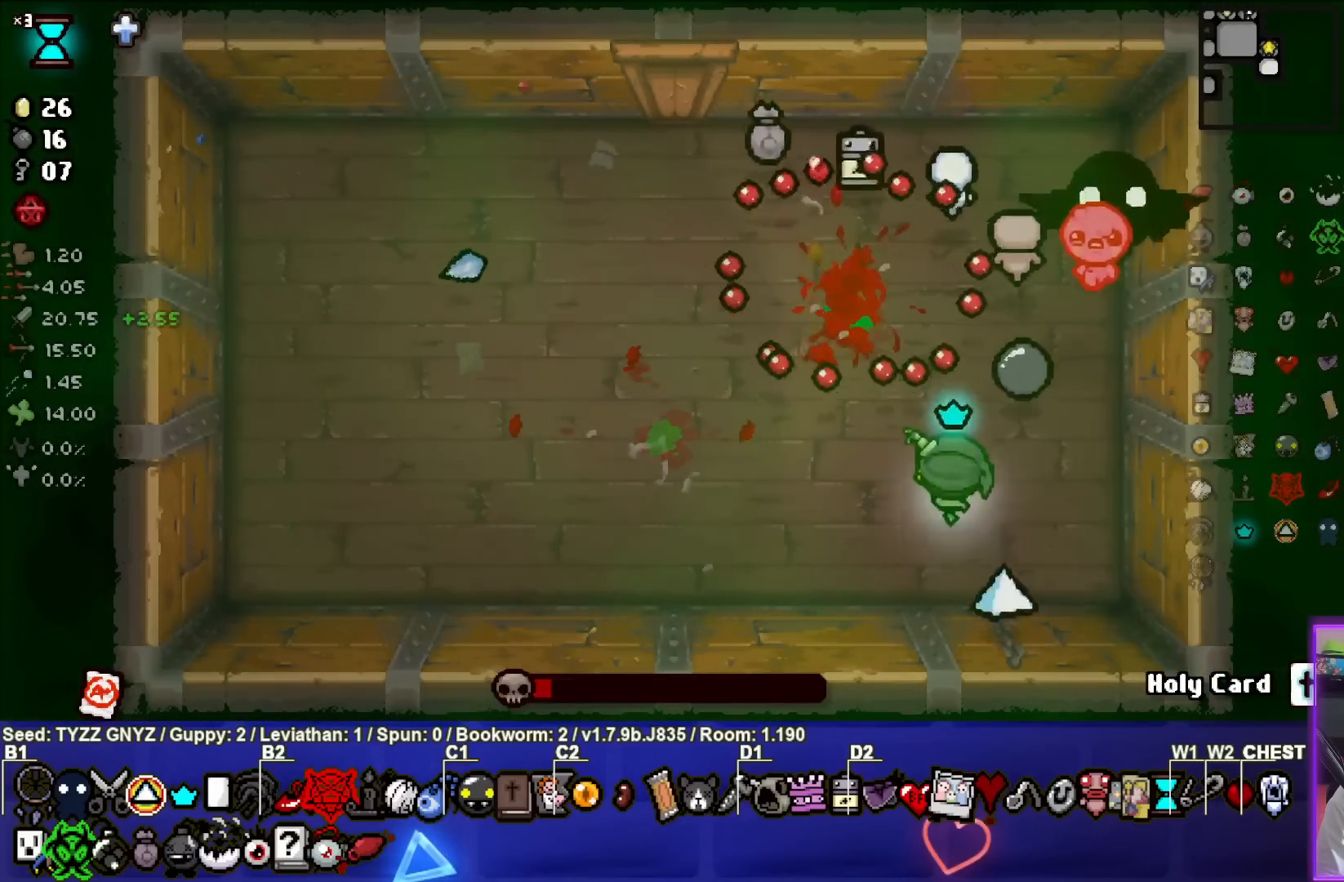
{"buttons": ["CIRCLE"], "left_stick": "left", "events": [[183, "left_stick", "left"], [317, "CIRCLE", "down"], [317, "TRIANGLE", "up"]]}
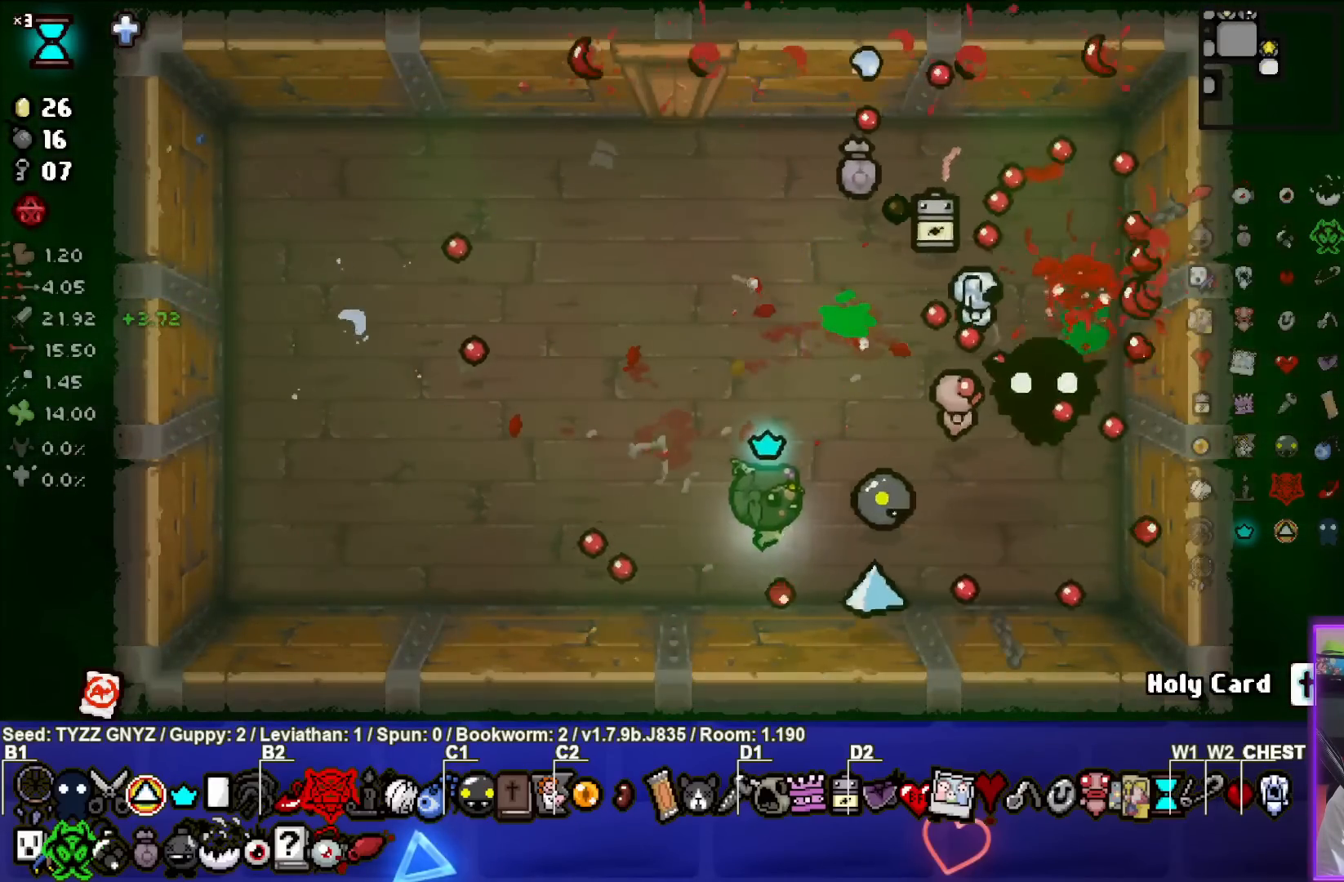
{"buttons": [], "left_stick": "center", "events": [[217, "CIRCLE", "up"], [483, "left_stick", "center"]]}
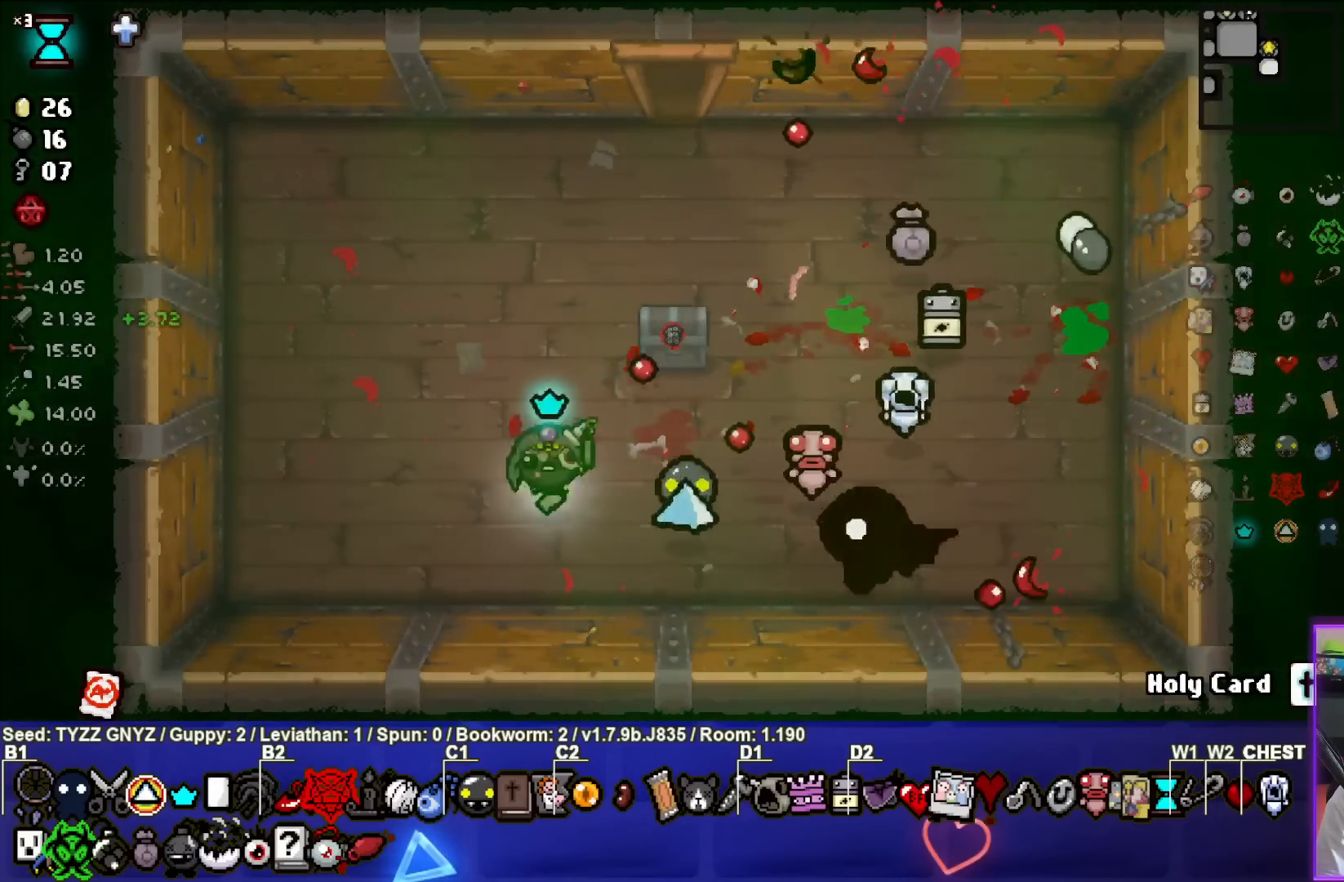
{"buttons": [], "left_stick": "center", "events": [[50, "left_stick", "up"], [333, "left_stick", "center"]]}
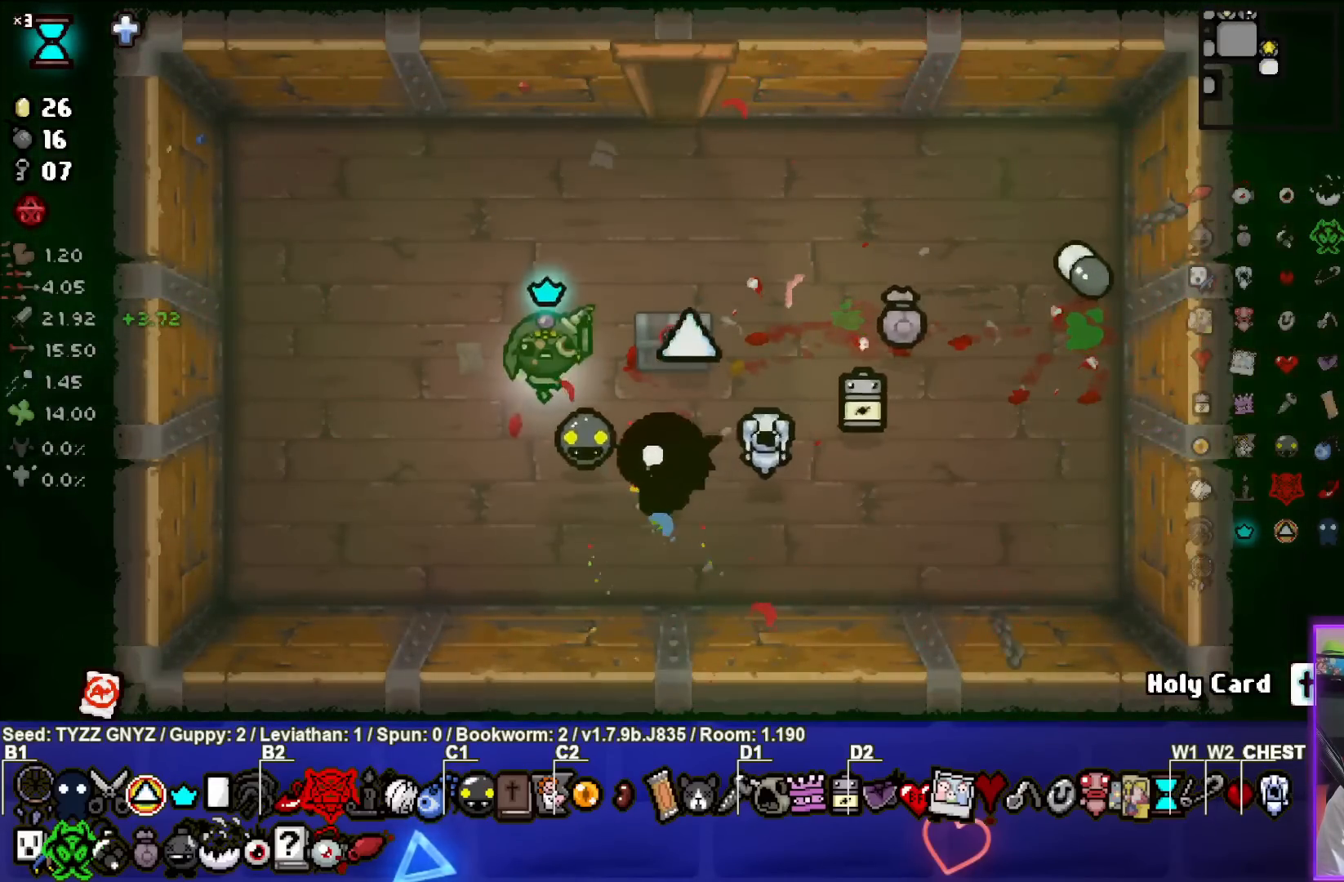
{"buttons": [], "left_stick": "right", "events": [[117, "left_stick", "up-right"], [333, "left_stick", "right"]]}
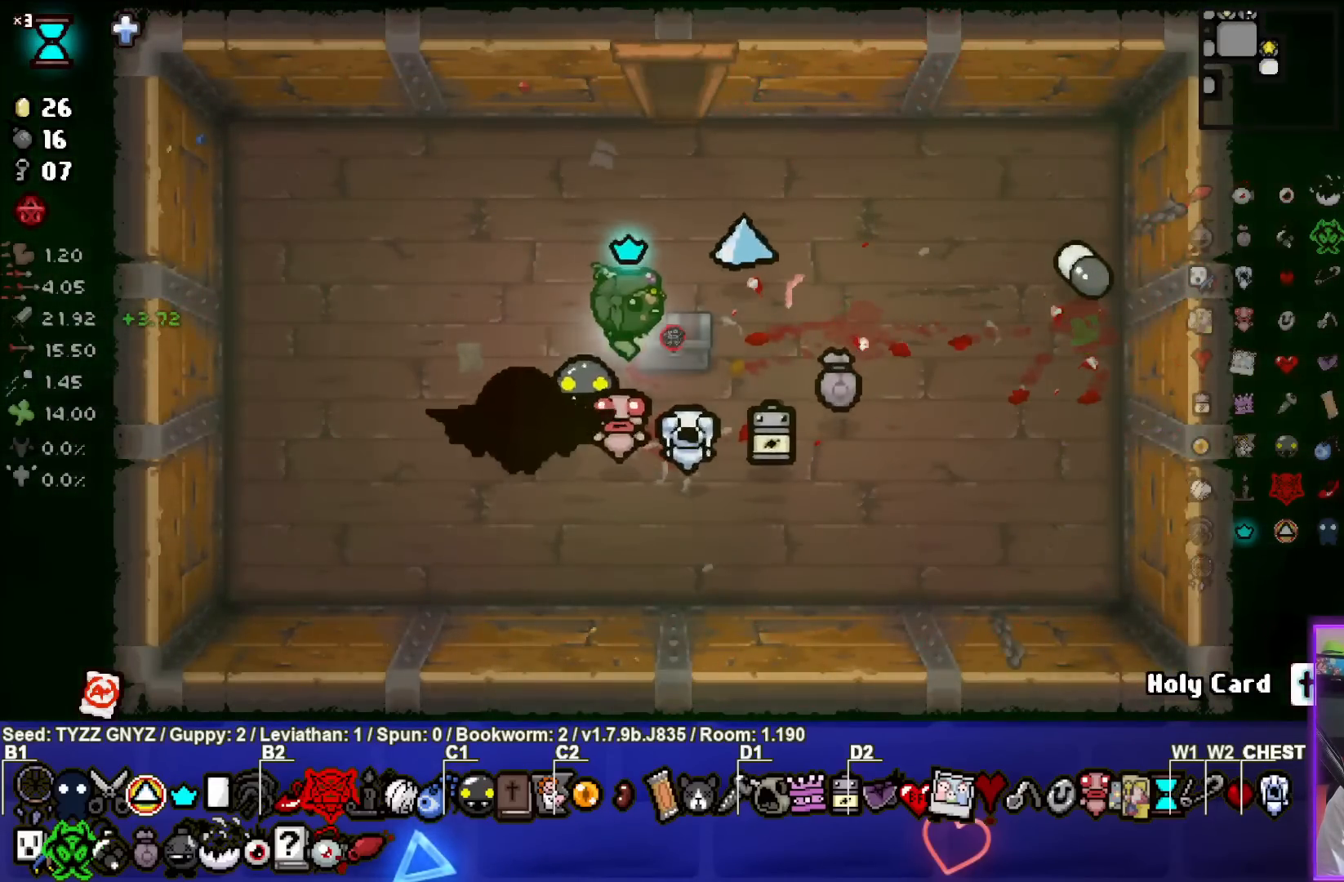
{"buttons": [], "left_stick": "down-right", "events": [[67, "left_stick", "center"], [183, "left_stick", "up"], [317, "left_stick", "center"], [467, "left_stick", "down-right"]]}
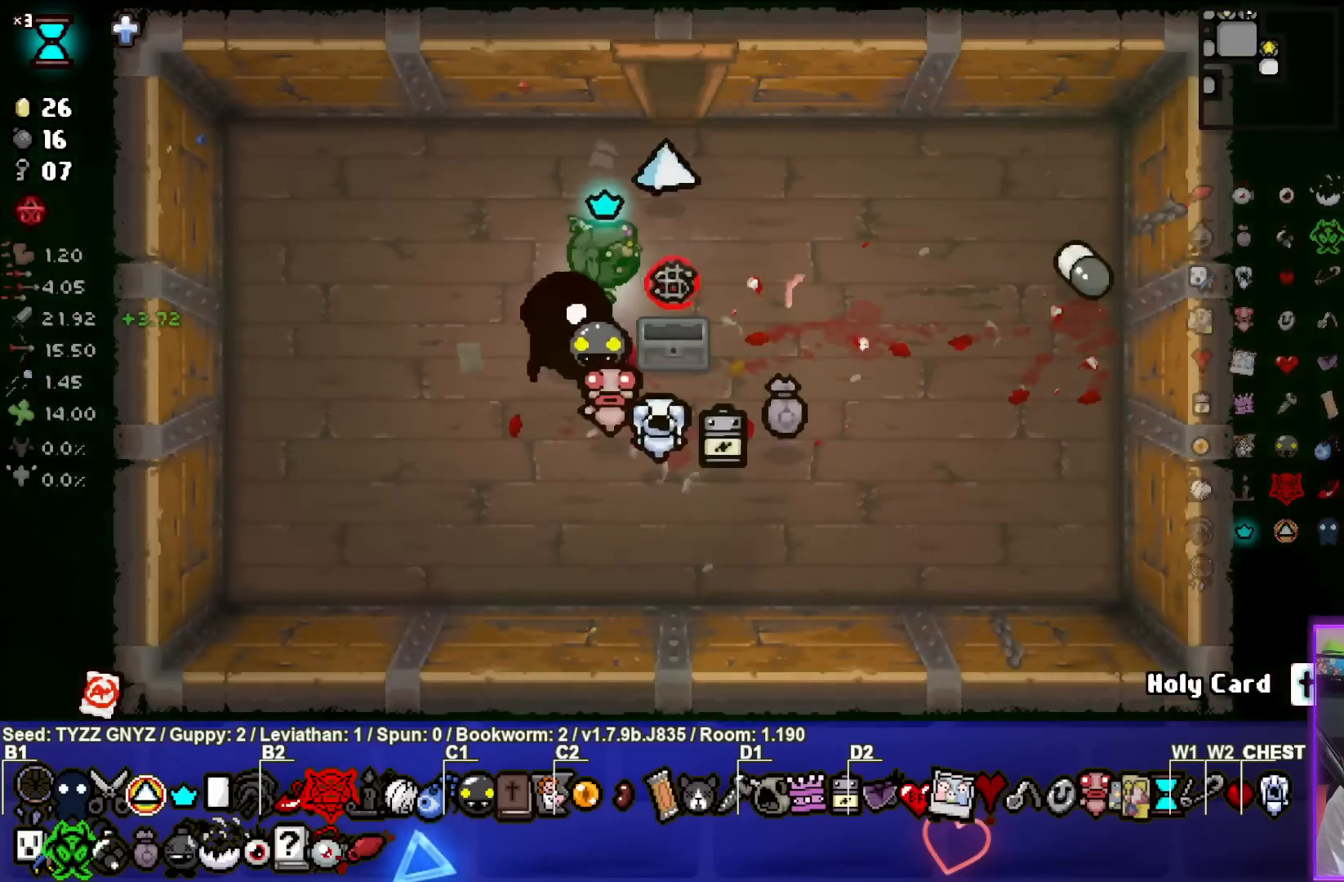
{"buttons": [], "left_stick": "right", "events": [[267, "left_stick", "right"]]}
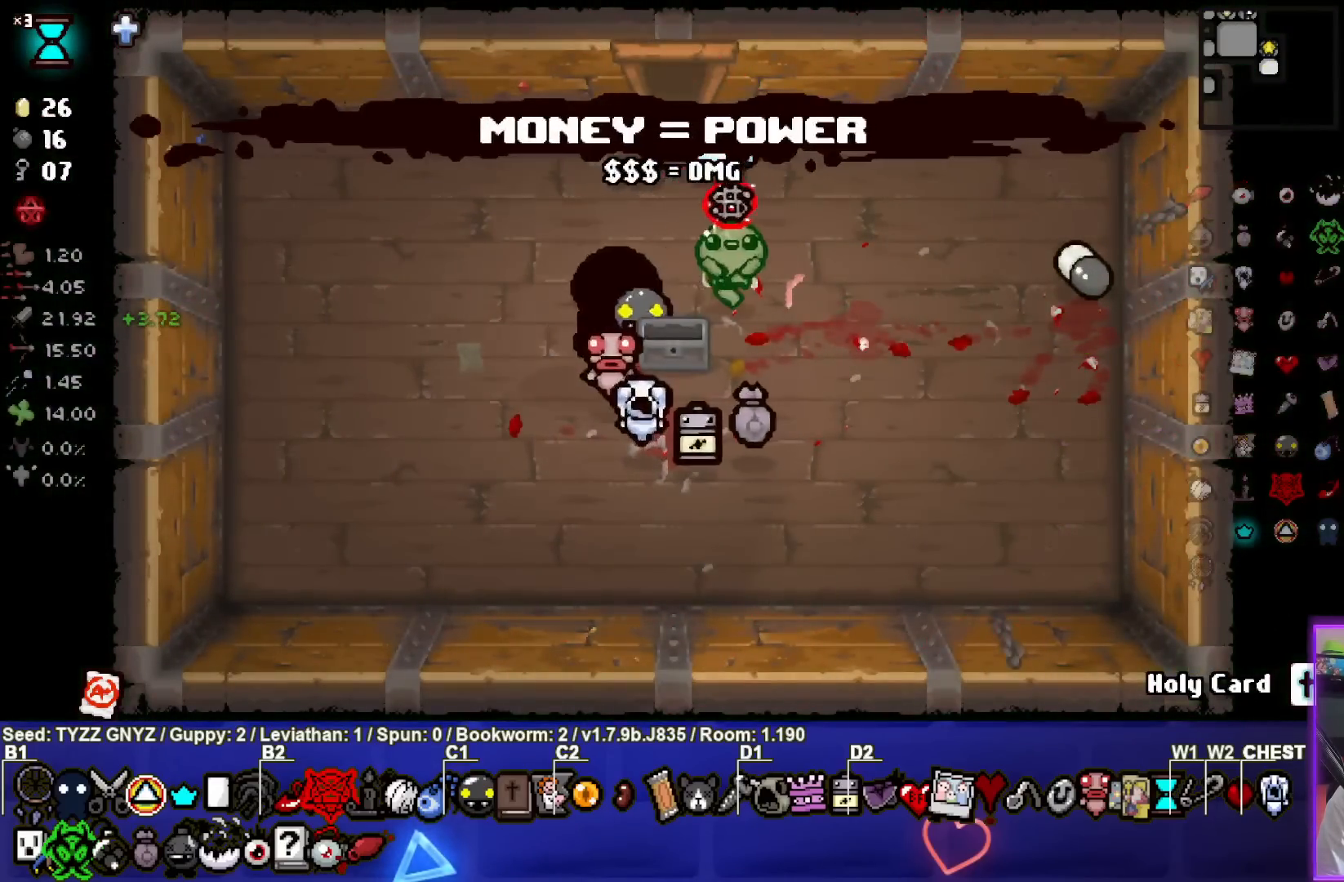
{"buttons": [], "left_stick": "center", "events": [[83, "left_stick", "down-right"], [233, "left_stick", "right"], [450, "left_stick", "center"]]}
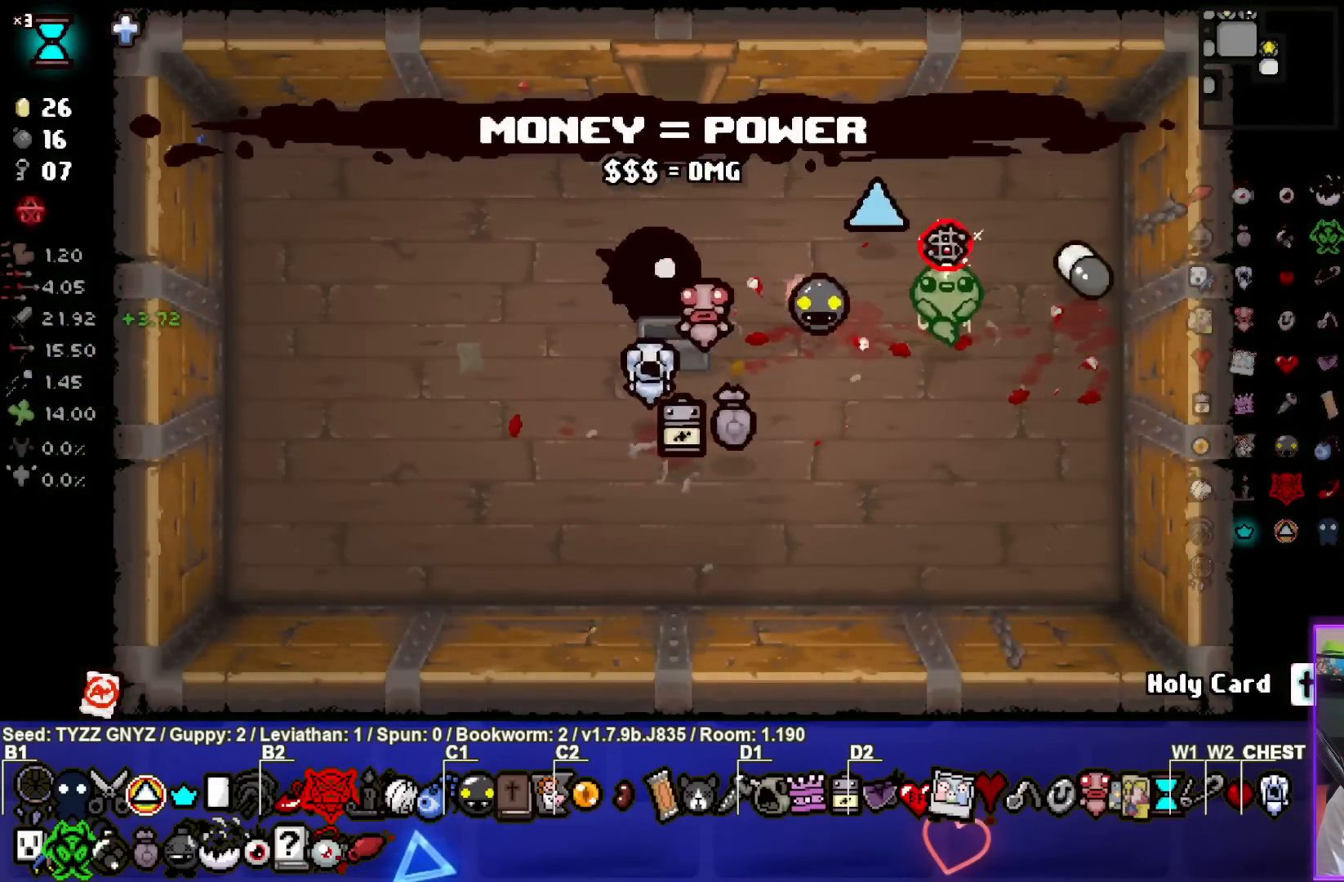
{"buttons": [], "left_stick": "up-right", "events": [[367, "left_stick", "up-right"]]}
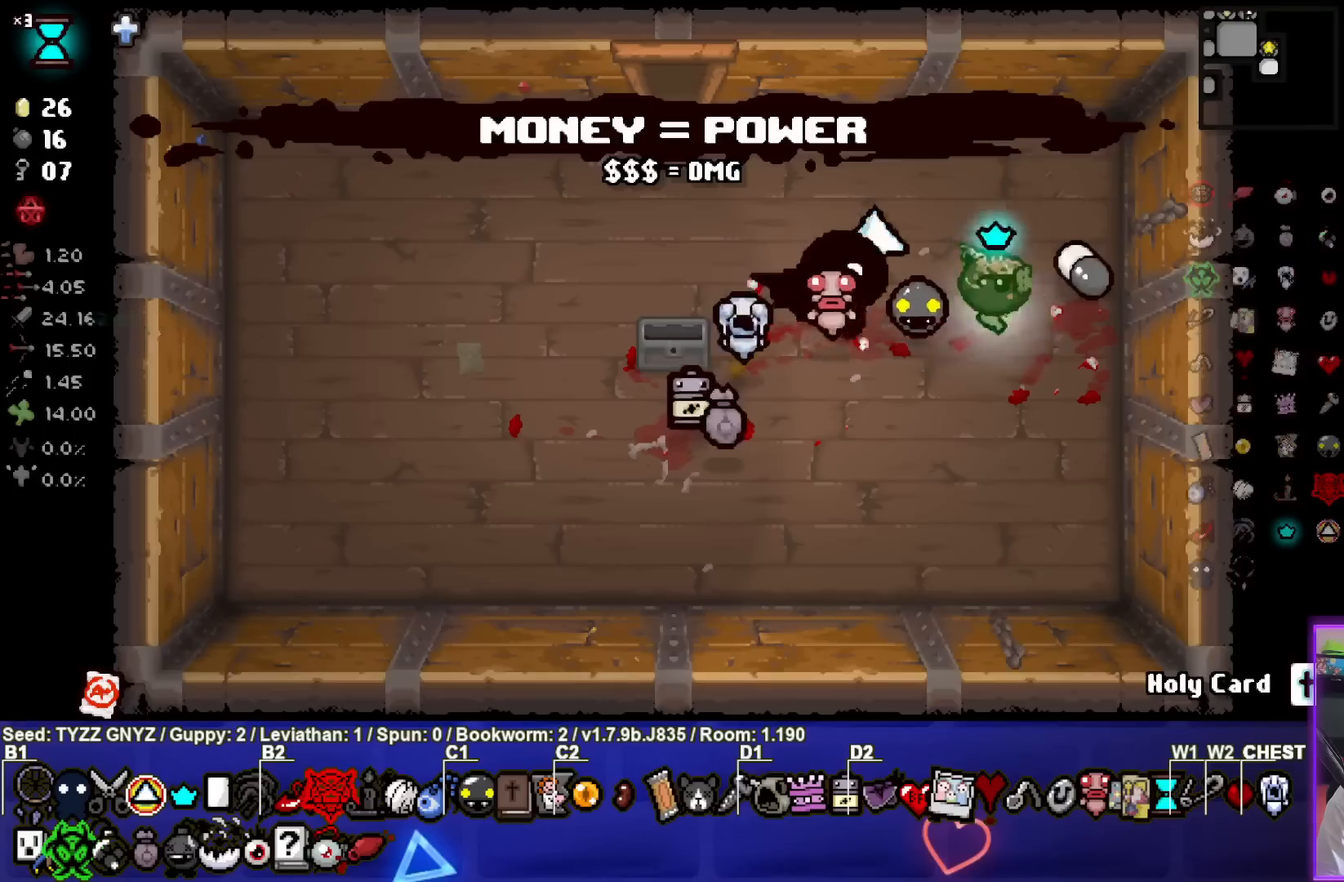
{"buttons": [], "left_stick": "down-left", "events": [[217, "left_stick", "center"], [300, "left_stick", "down-left"]]}
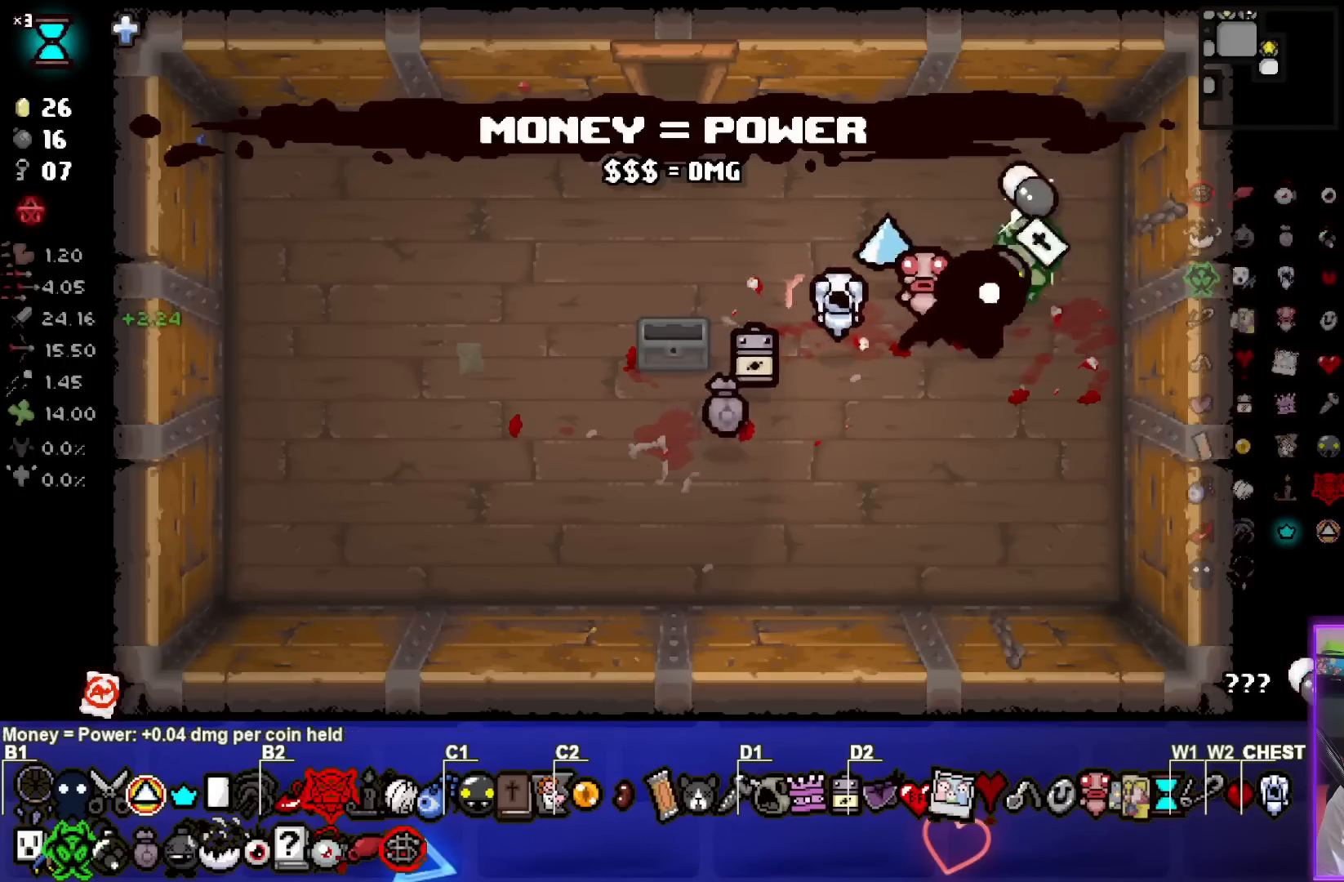
{"buttons": [], "left_stick": "center", "events": [[383, "left_stick", "center"]]}
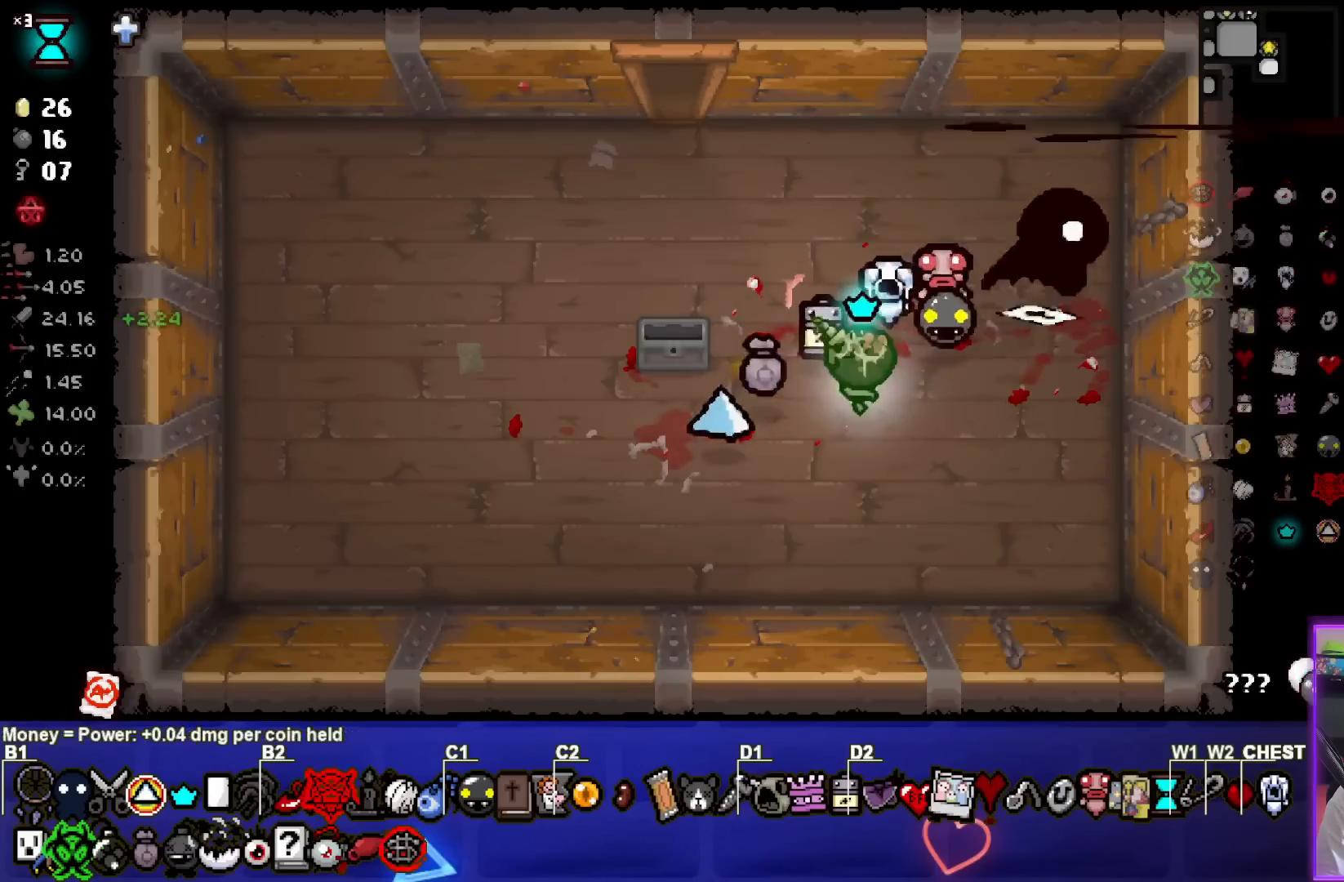
{"buttons": ["R1"], "left_stick": "center", "events": [[17, "left_stick", "up"], [133, "left_stick", "center"], [383, "R1", "down"]]}
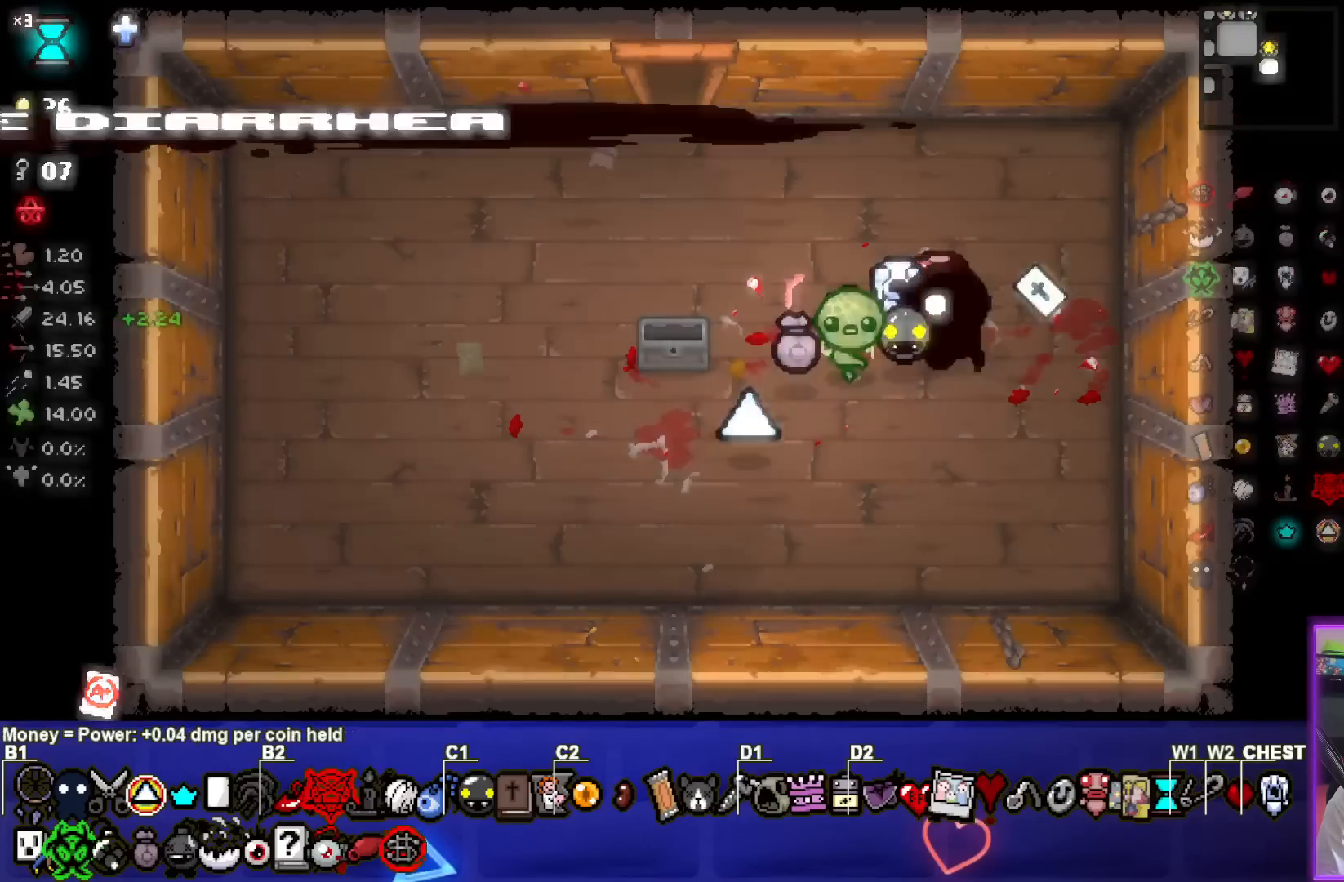
{"buttons": [], "left_stick": "center", "events": [[17, "R1", "up"], [317, "left_stick", "up-right"], [450, "left_stick", "center"]]}
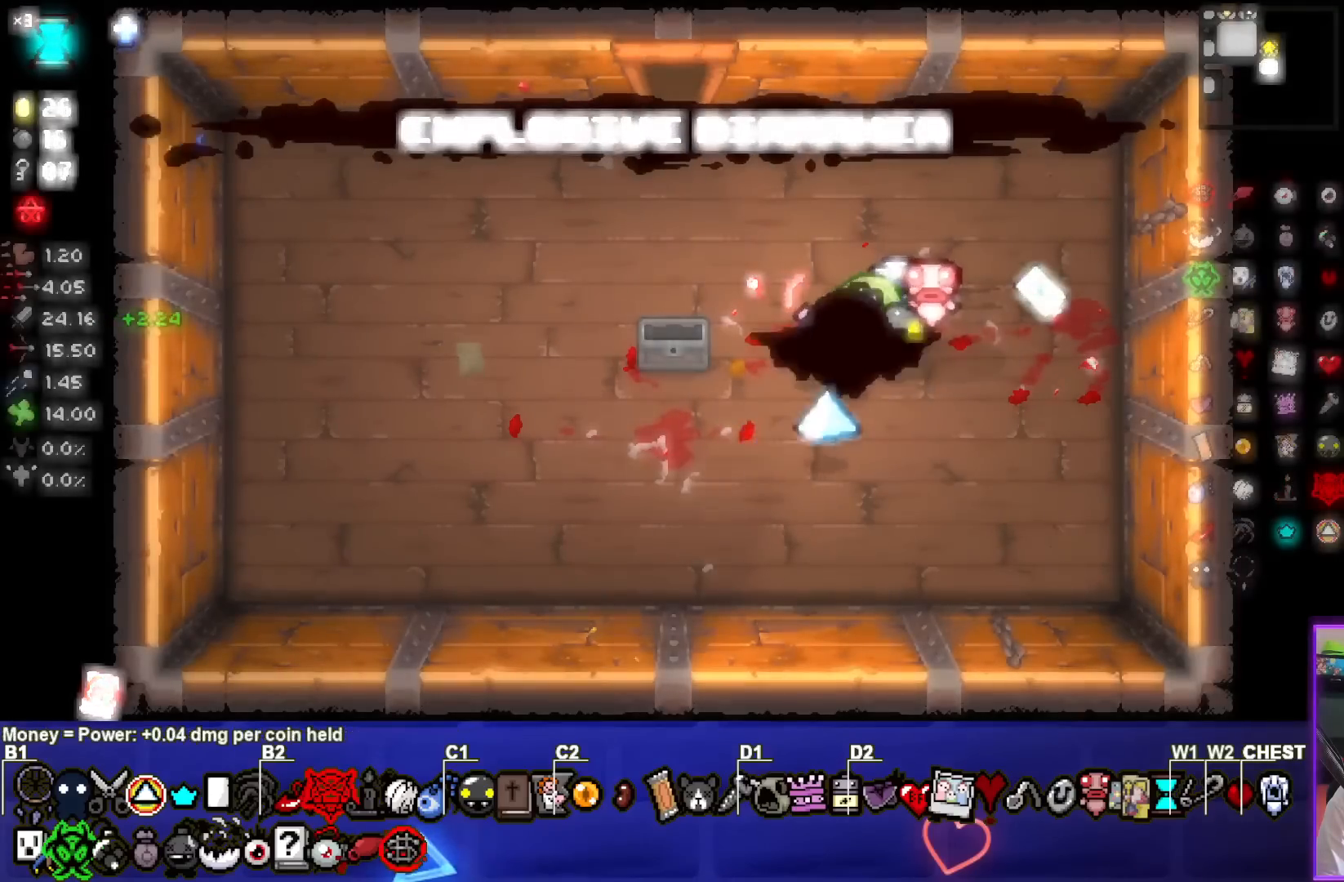
{"buttons": [], "left_stick": "up", "events": [[67, "left_stick", "right"], [483, "left_stick", "up"]]}
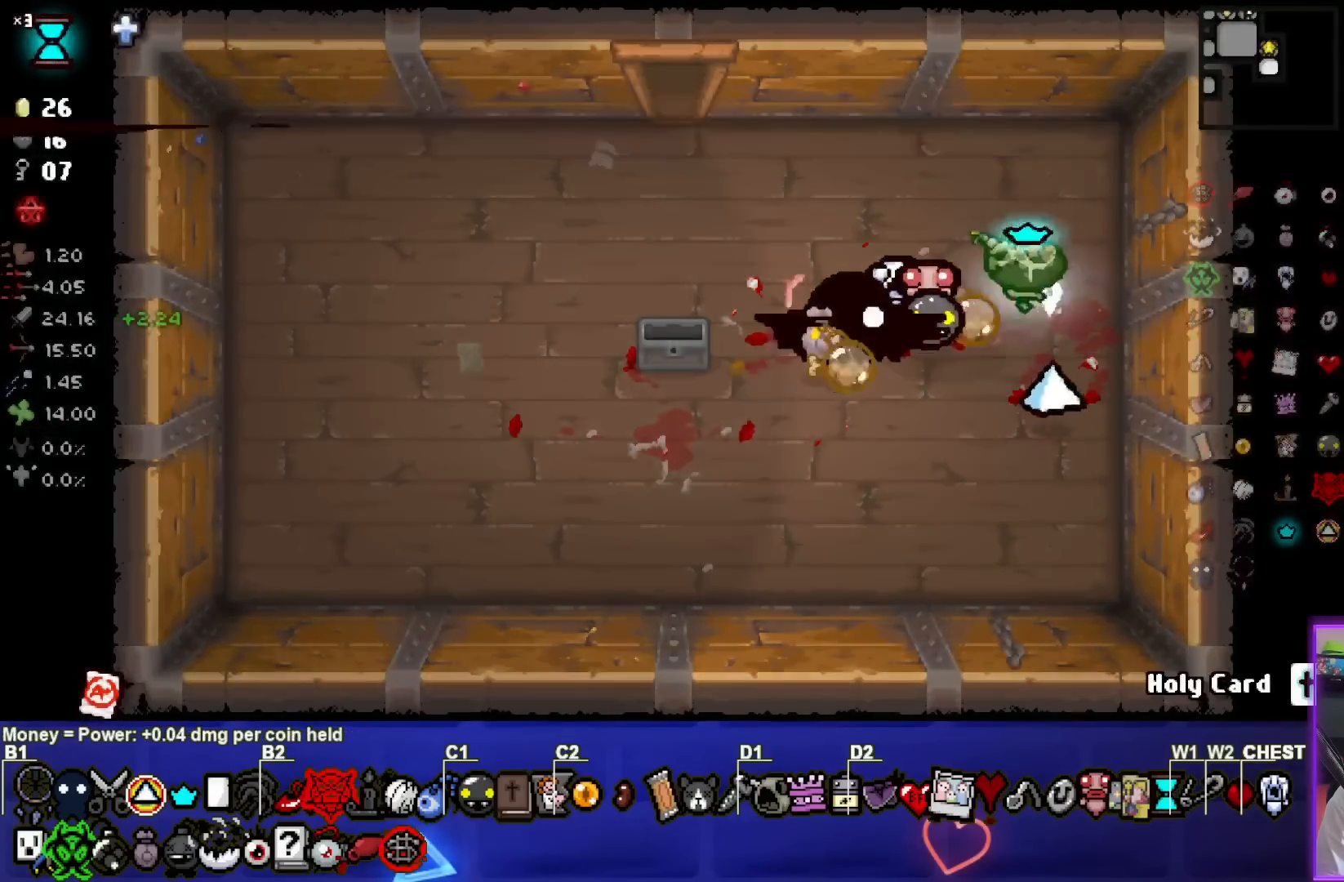
{"buttons": ["CROSS"], "left_stick": "left", "events": [[50, "left_stick", "up-left"], [483, "CROSS", "down"], [483, "left_stick", "left"]]}
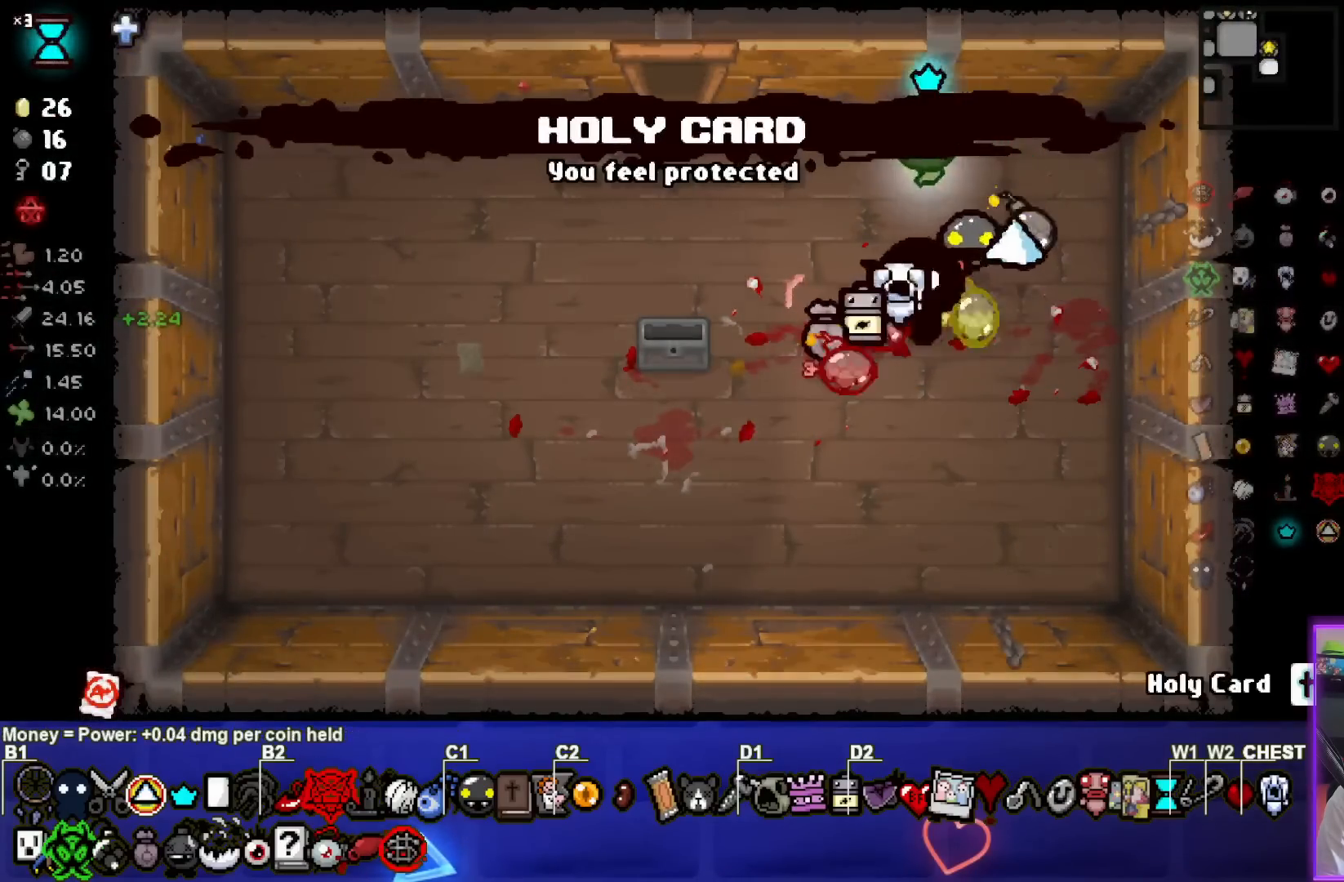
{"buttons": ["CROSS"], "left_stick": "left", "events": []}
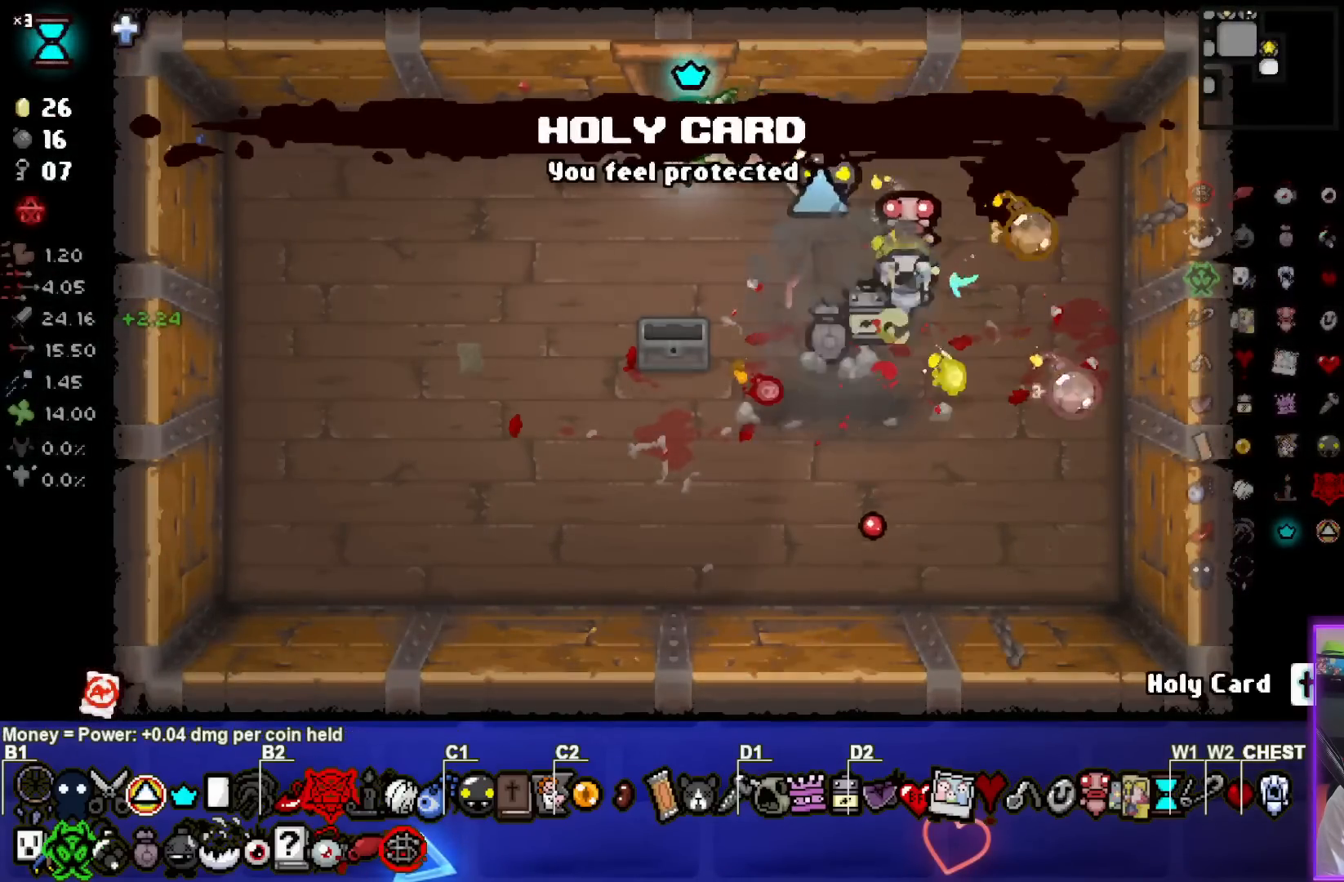
{"buttons": [], "left_stick": "up", "events": [[67, "left_stick", "up-left"], [267, "left_stick", "up"], [483, "CROSS", "up"]]}
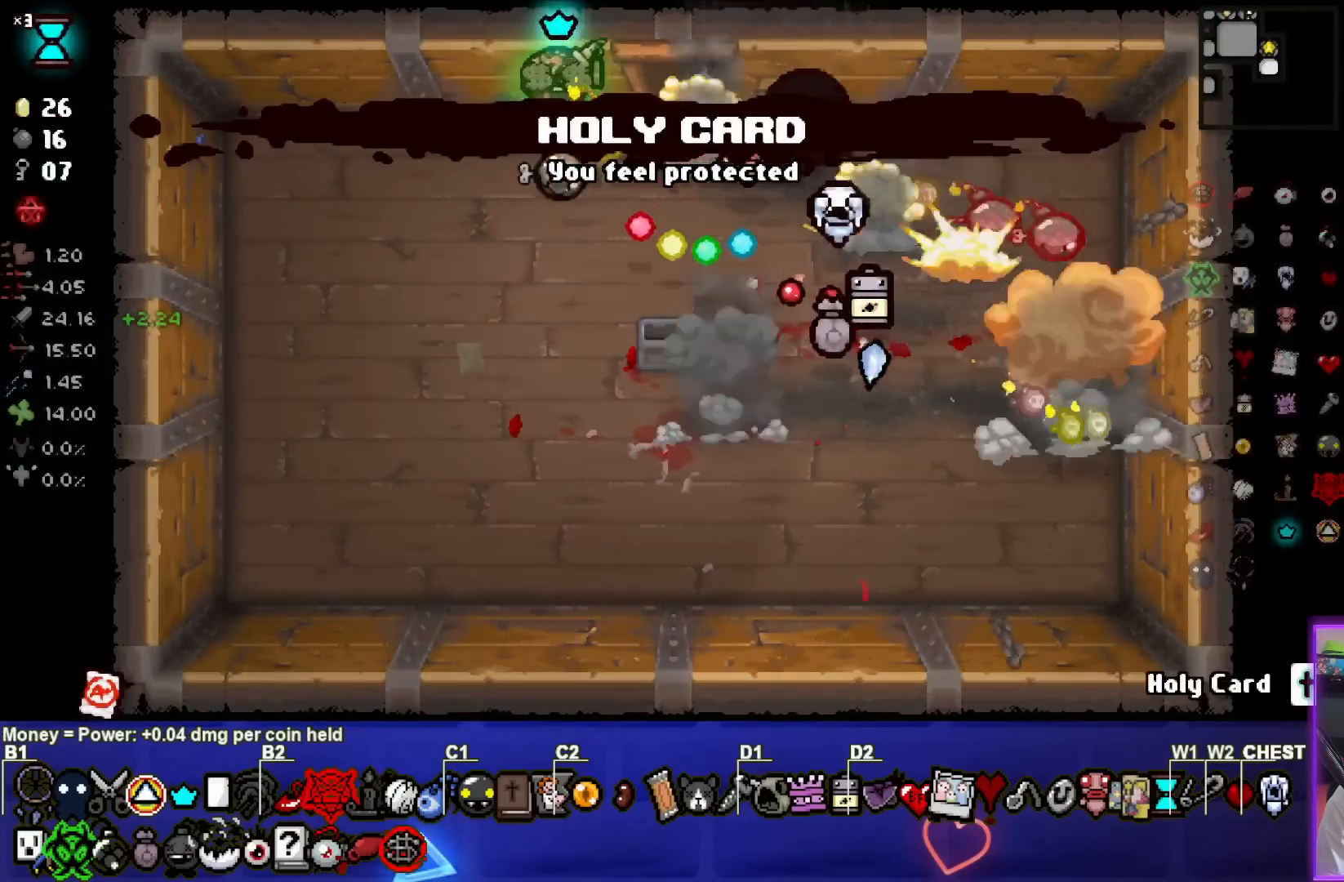
{"buttons": [], "left_stick": "center", "events": [[33, "left_stick", "left"], [300, "L2", "down"], [433, "L2", "up"], [500, "left_stick", "center"]]}